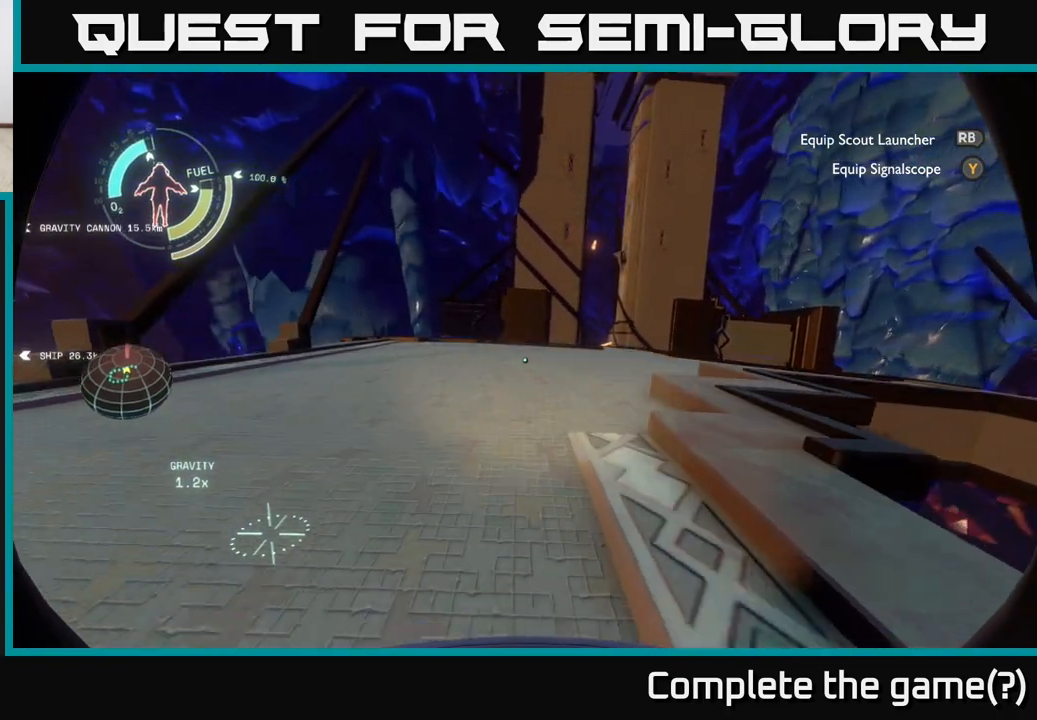
Gameplay with a controller (Xbox layout); each line is a JSON object with the inputs held at the frame after it. "events" lists button and stick changes between this image and that frame as [ms after this image, input, new state], when the widget could be followed in between.
{"buttons": [], "left_stick": "up", "right_stick": "right", "events": [[467, "right_stick", "right"]]}
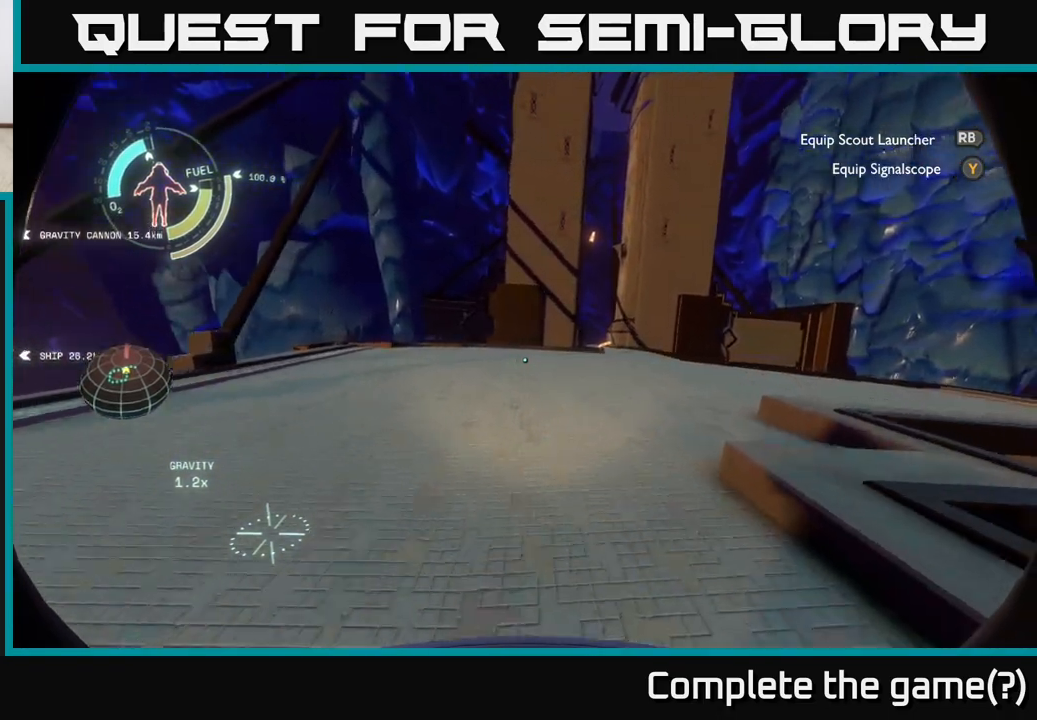
{"buttons": [], "left_stick": "up-left", "right_stick": "center", "events": [[217, "left_stick", "up-left"], [333, "right_stick", "center"]]}
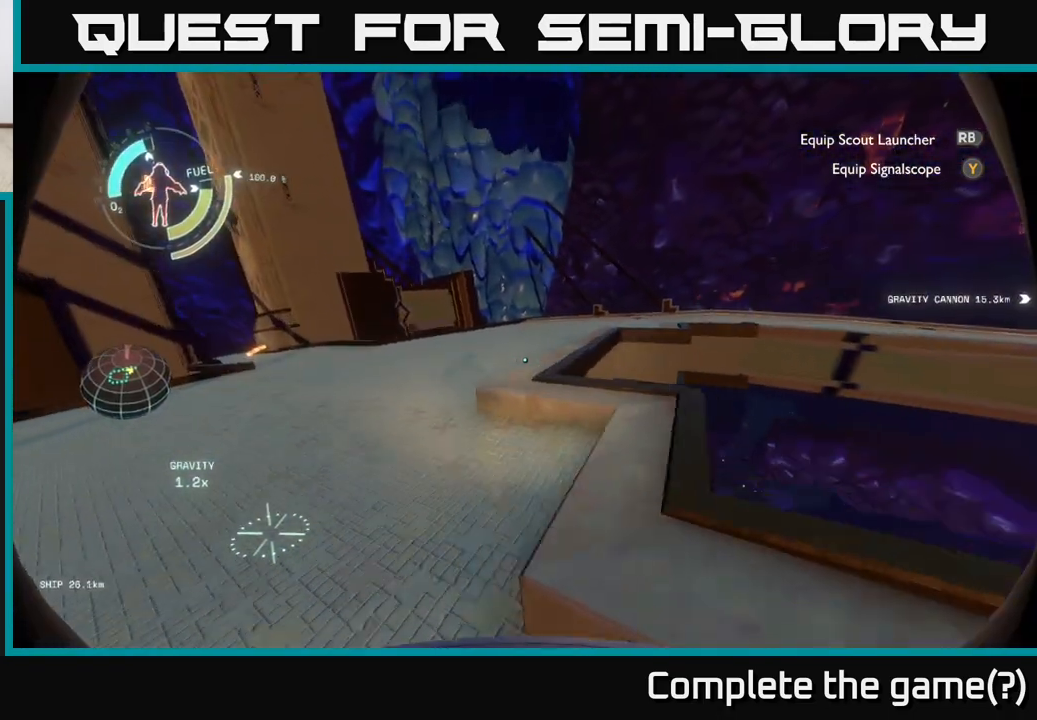
{"buttons": [], "left_stick": "up-left", "right_stick": "left", "events": [[483, "right_stick", "left"]]}
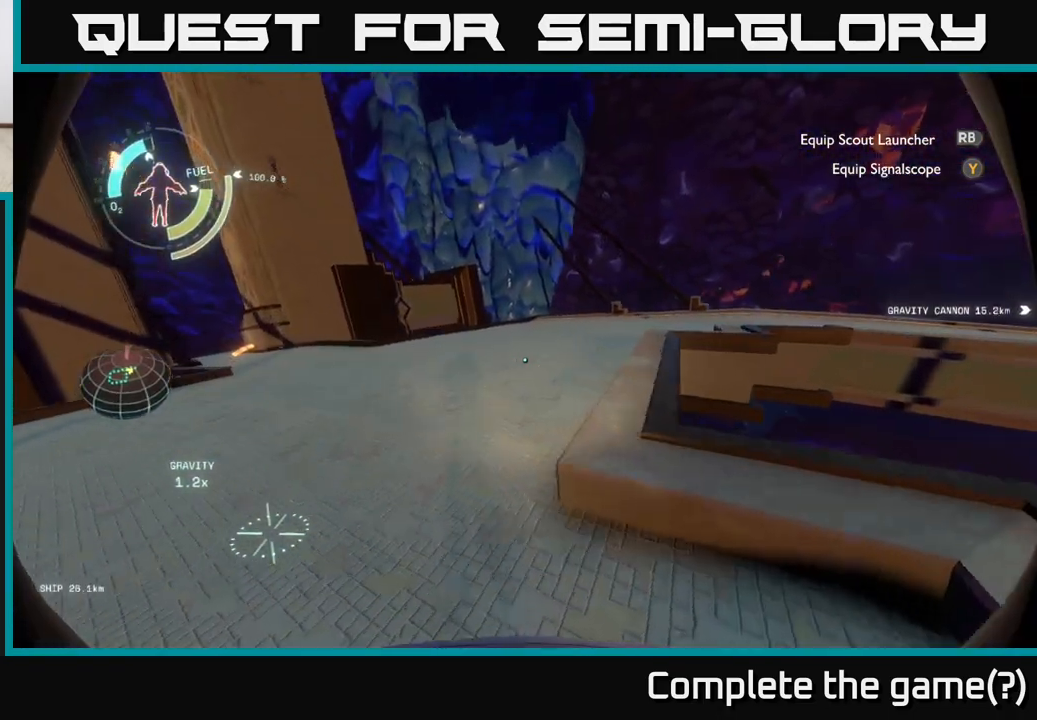
{"buttons": [], "left_stick": "up-right", "right_stick": "center", "events": [[100, "left_stick", "up"], [317, "left_stick", "up-right"], [367, "right_stick", "center"]]}
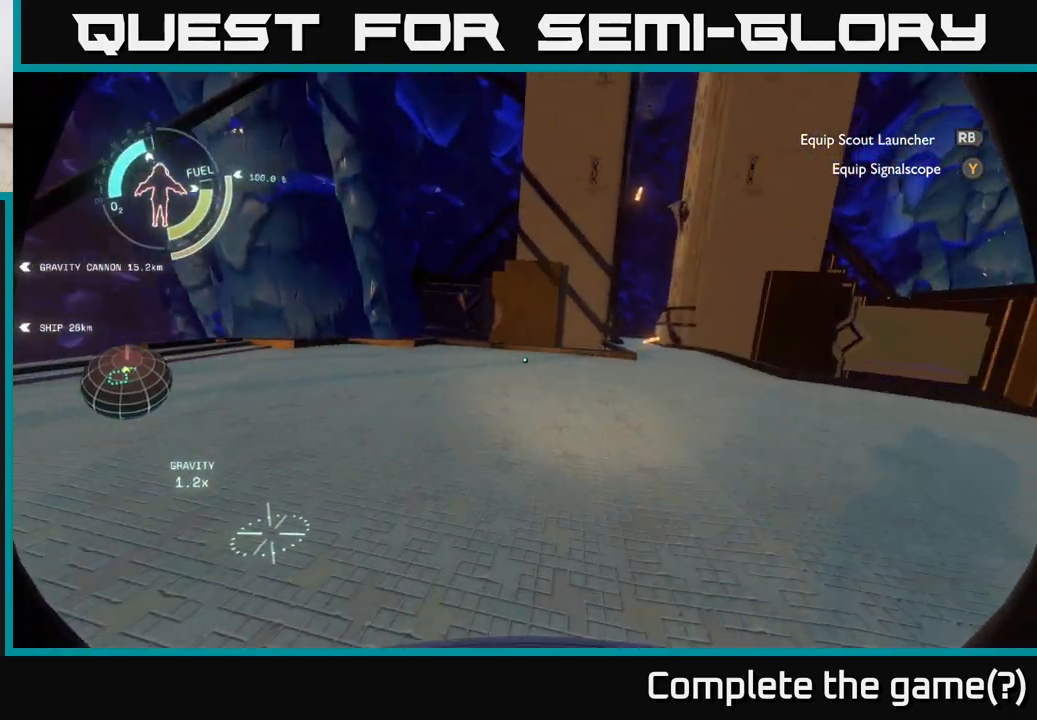
{"buttons": [], "left_stick": "up-right", "right_stick": "center", "events": []}
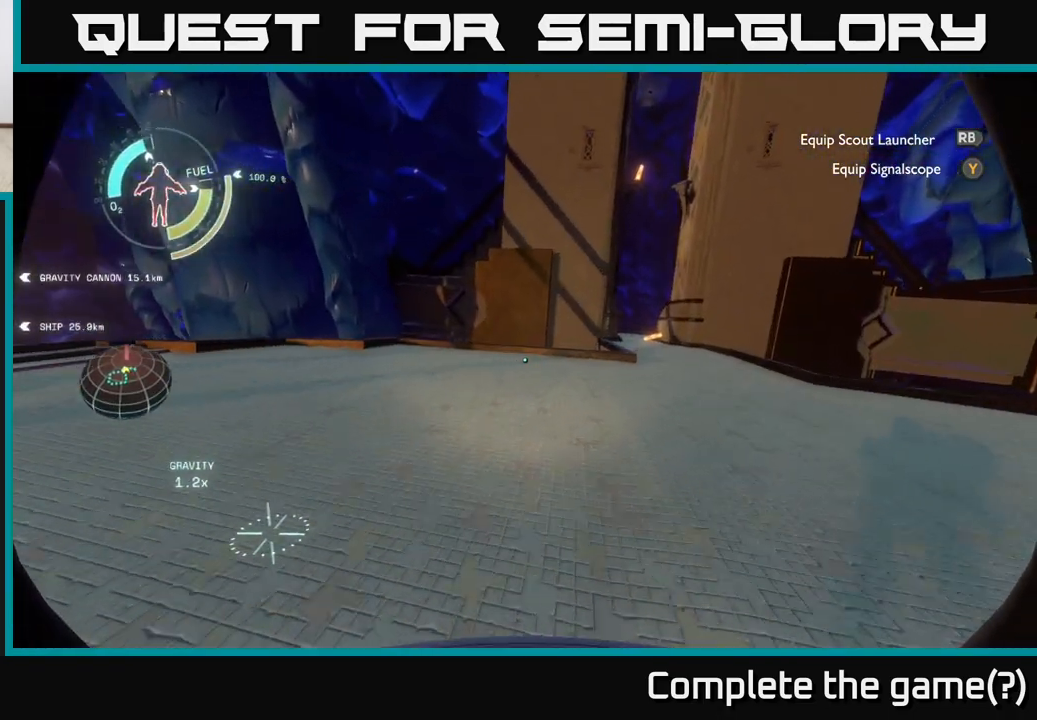
{"buttons": [], "left_stick": "up", "right_stick": "center", "events": [[133, "right_stick", "right"], [367, "left_stick", "up"], [383, "right_stick", "center"]]}
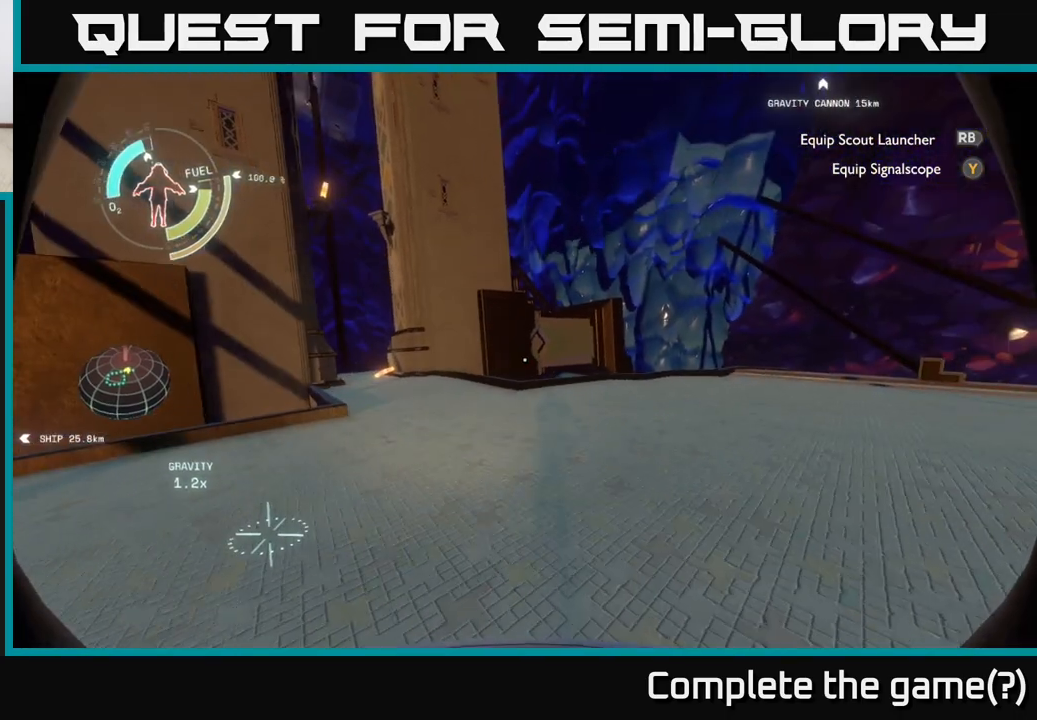
{"buttons": [], "left_stick": "up", "right_stick": "up-left", "events": [[183, "right_stick", "up-left"]]}
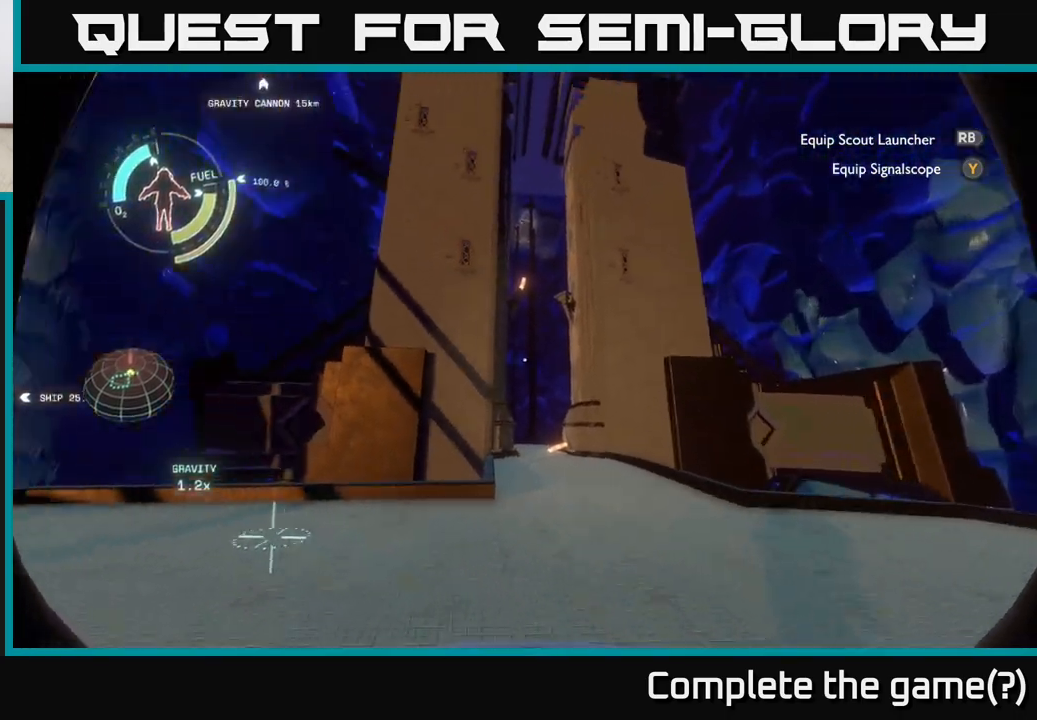
{"buttons": [], "left_stick": "up-right", "right_stick": "center", "events": [[33, "right_stick", "center"], [133, "left_stick", "up-right"]]}
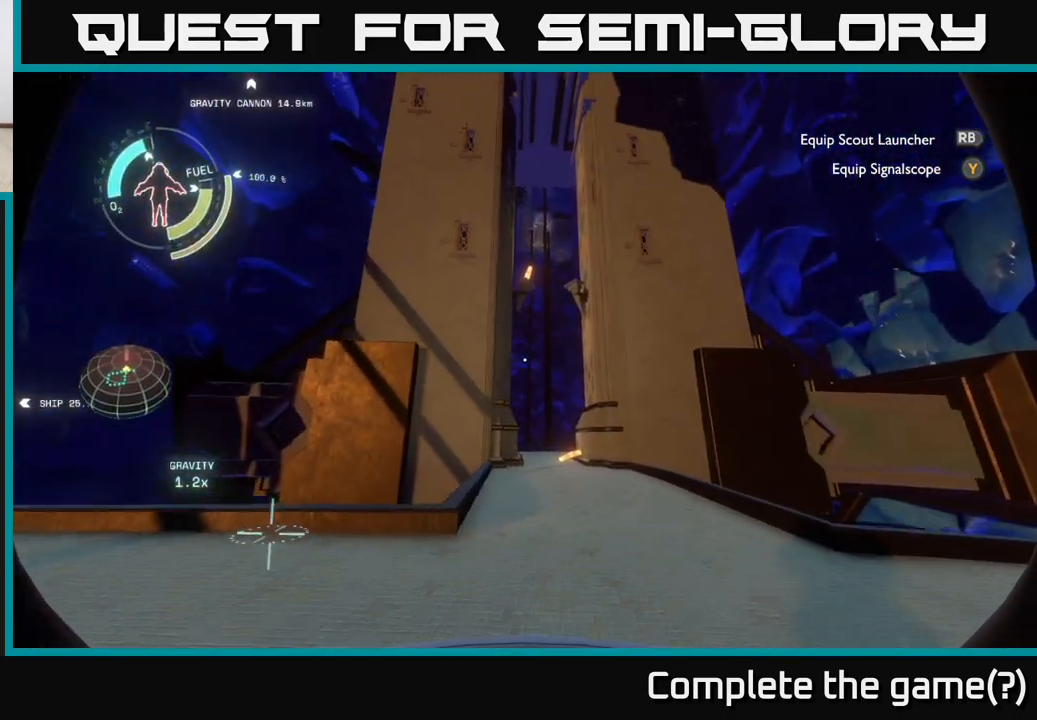
{"buttons": [], "left_stick": "up", "right_stick": "center", "events": [[350, "left_stick", "up"]]}
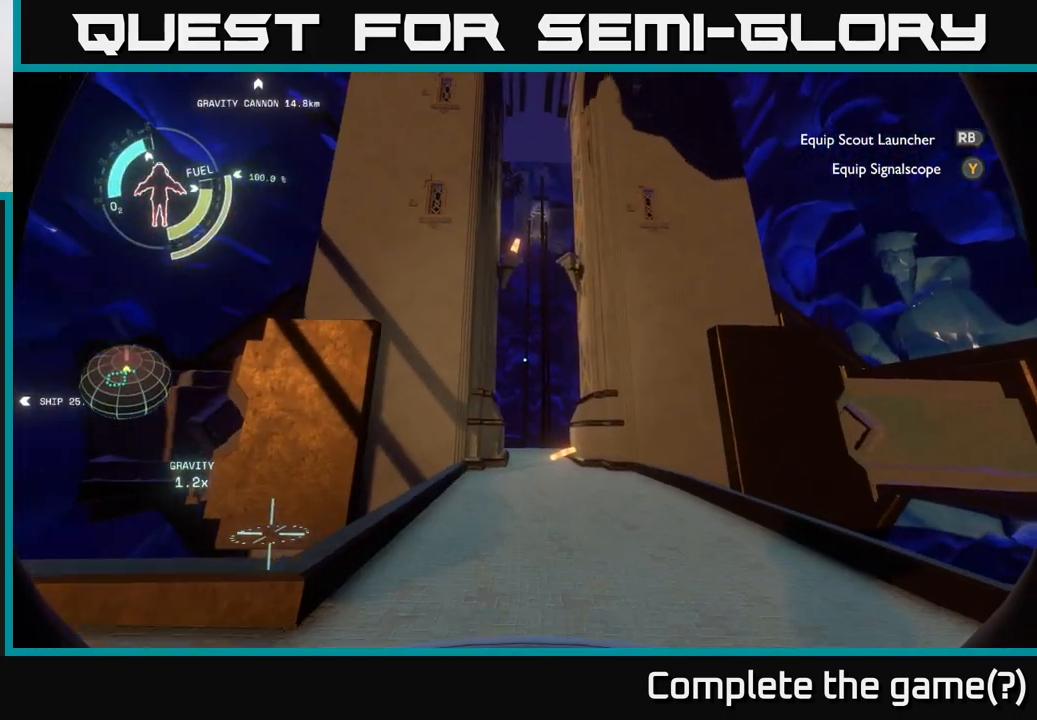
{"buttons": [], "left_stick": "up", "right_stick": "center", "events": []}
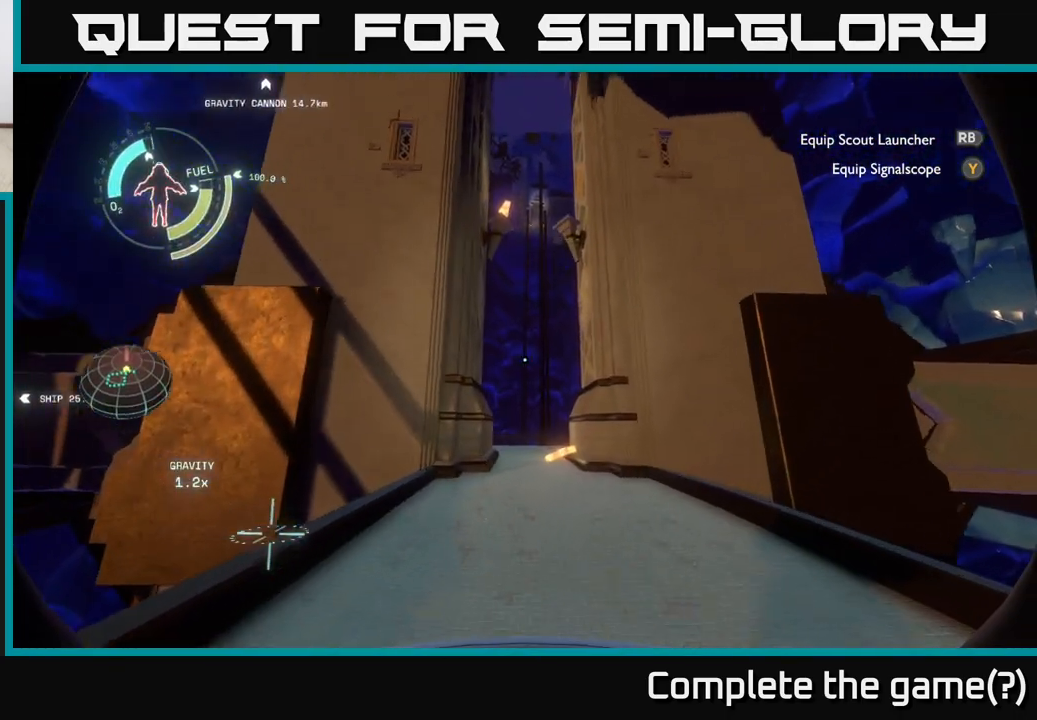
{"buttons": [], "left_stick": "up", "right_stick": "up", "events": [[100, "right_stick", "up"]]}
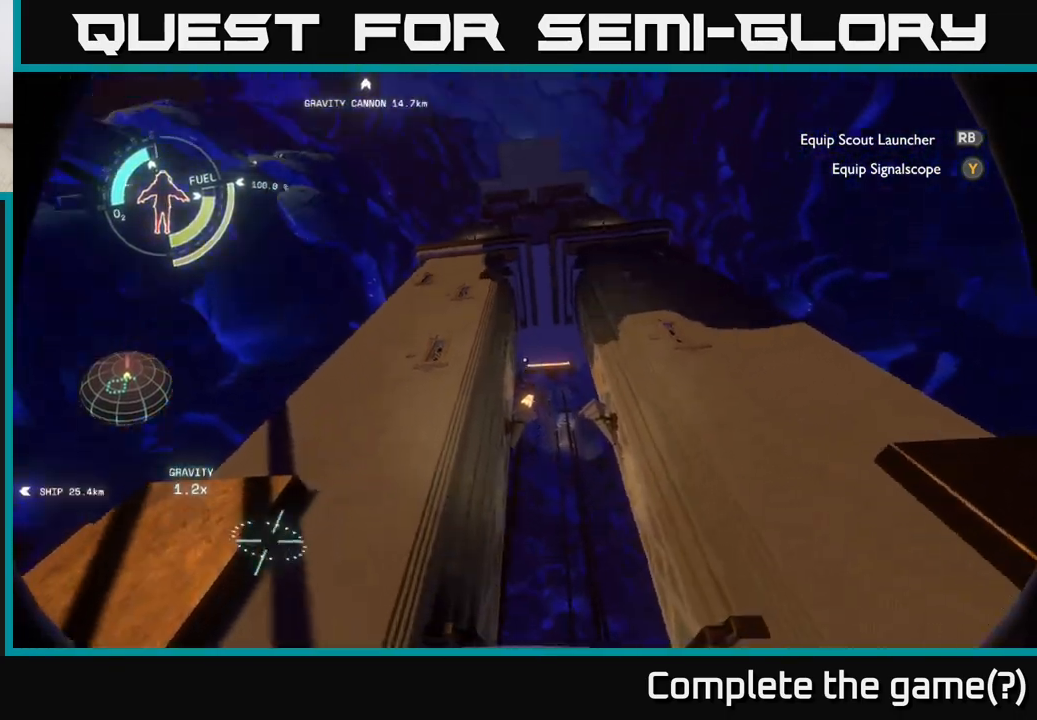
{"buttons": [], "left_stick": "up", "right_stick": "center", "events": [[117, "right_stick", "center"]]}
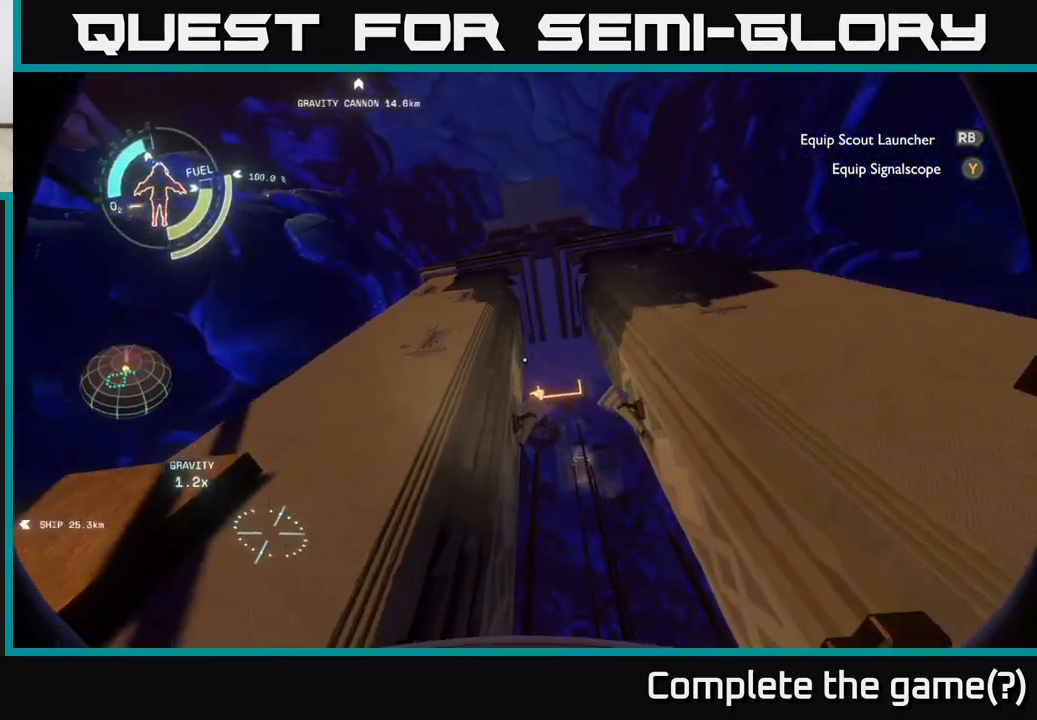
{"buttons": [], "left_stick": "up", "right_stick": "down", "events": [[133, "right_stick", "down"], [233, "left_stick", "up-right"], [483, "left_stick", "up"]]}
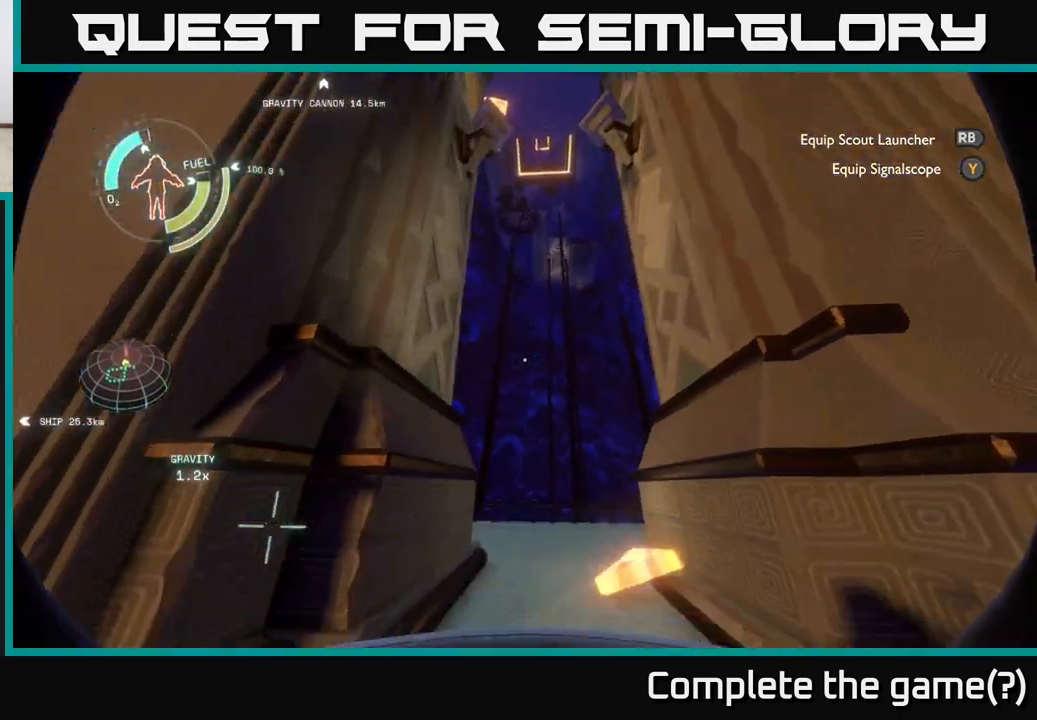
{"buttons": [], "left_stick": "up", "right_stick": "center", "events": [[283, "right_stick", "center"]]}
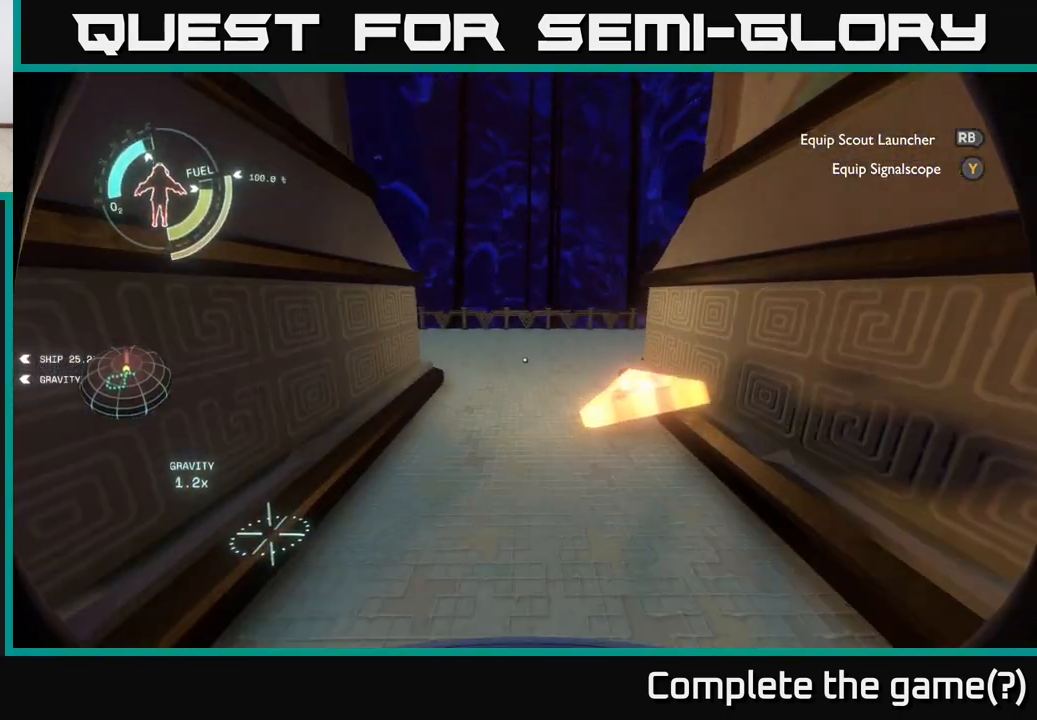
{"buttons": [], "left_stick": "up", "right_stick": "center", "events": []}
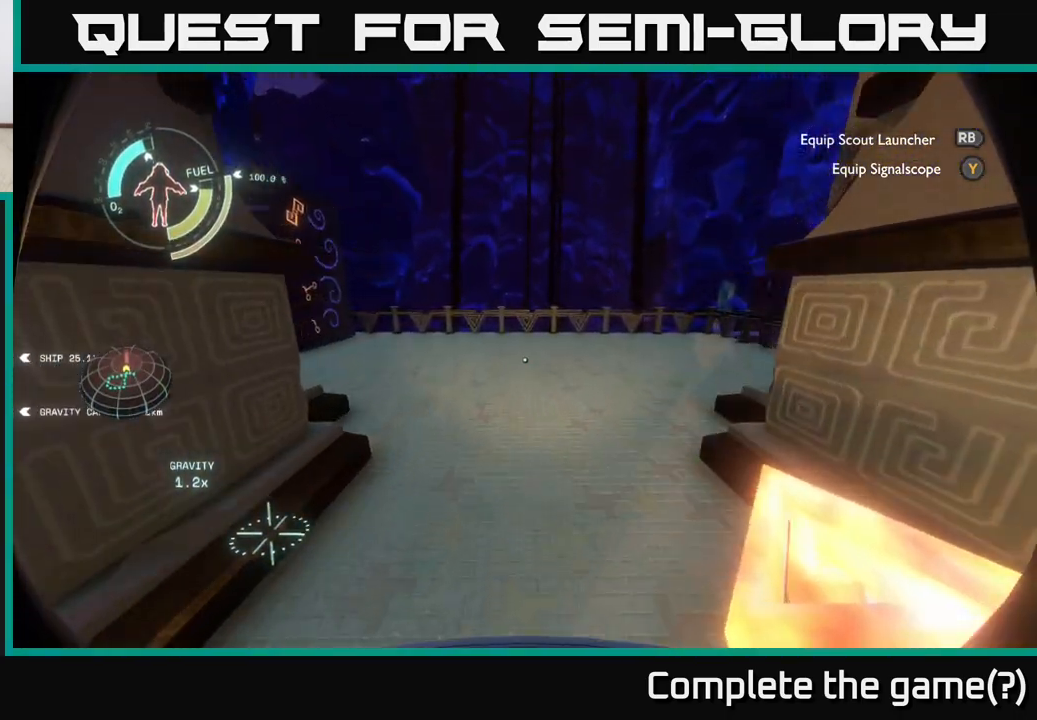
{"buttons": [], "left_stick": "up", "right_stick": "left", "events": [[483, "right_stick", "left"]]}
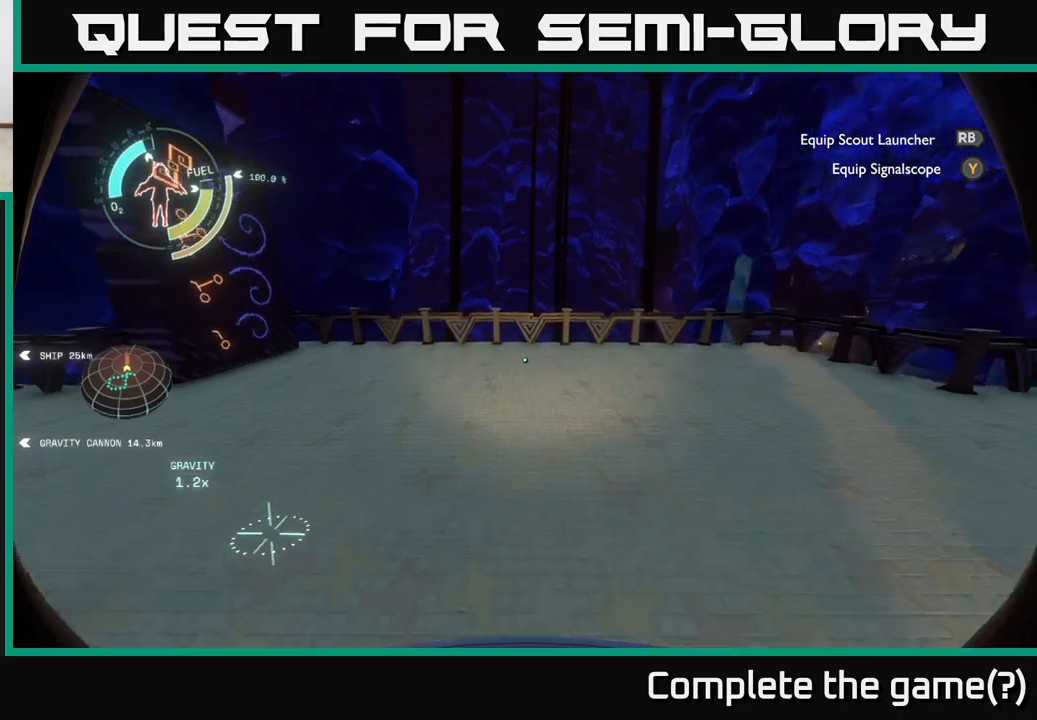
{"buttons": [], "left_stick": "up-right", "right_stick": "center", "events": [[100, "right_stick", "up-left"], [217, "left_stick", "up-right"], [300, "right_stick", "center"]]}
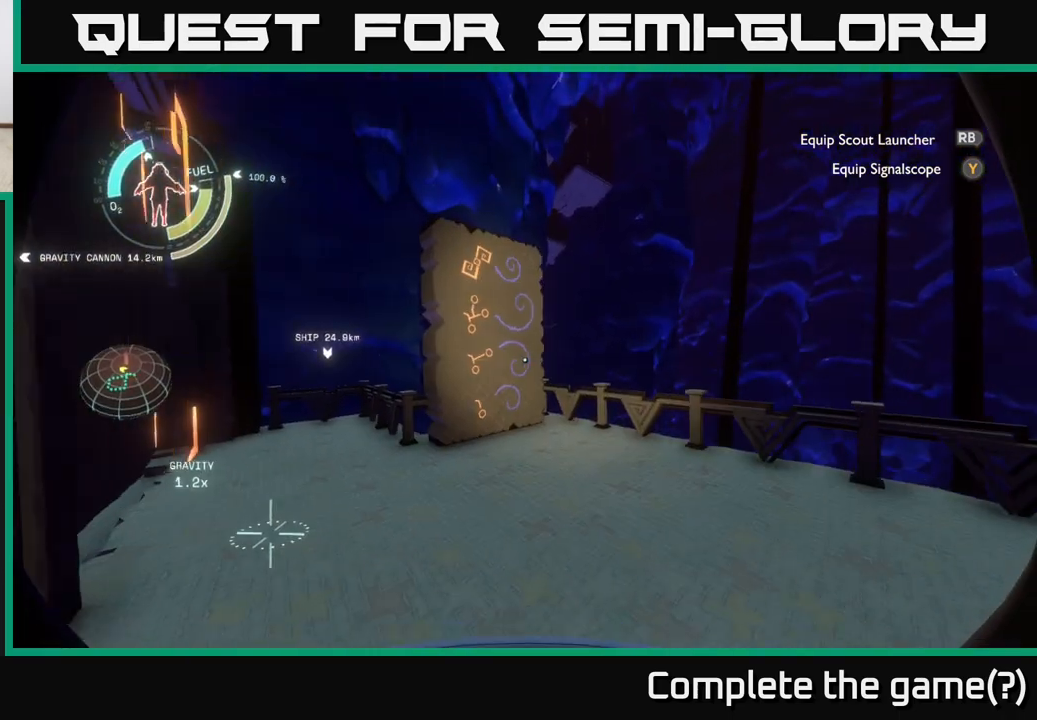
{"buttons": [], "left_stick": "up-right", "right_stick": "center", "events": [[217, "right_stick", "down-left"], [450, "right_stick", "center"]]}
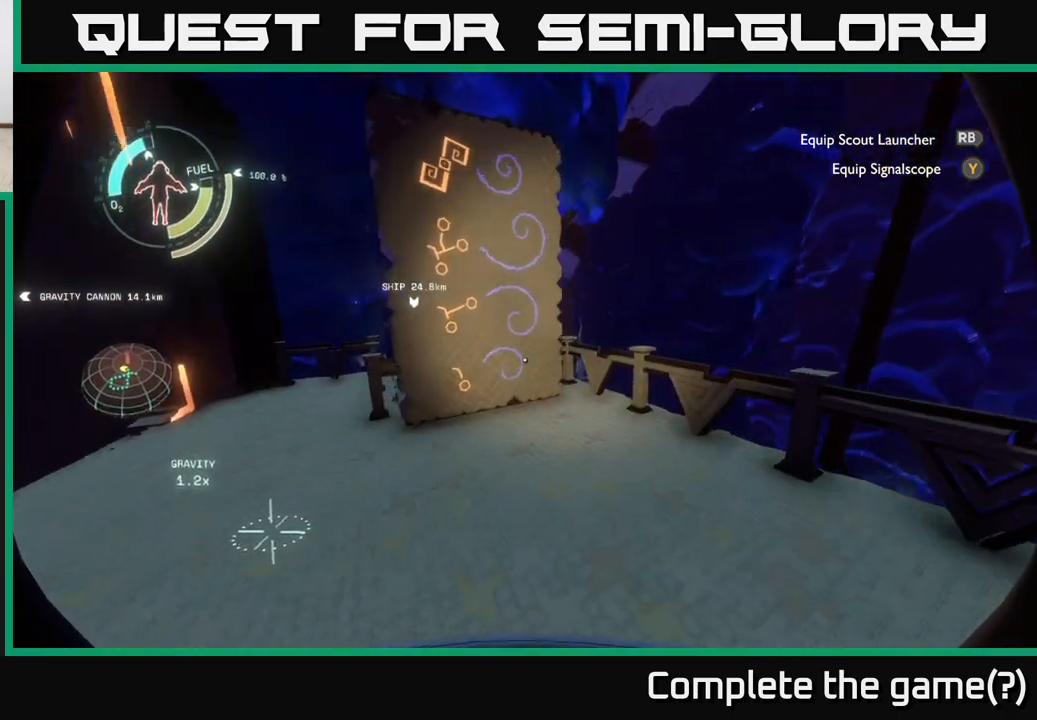
{"buttons": [], "left_stick": "center", "right_stick": "center", "events": [[117, "right_stick", "down-left"], [283, "right_stick", "center"], [467, "left_stick", "center"]]}
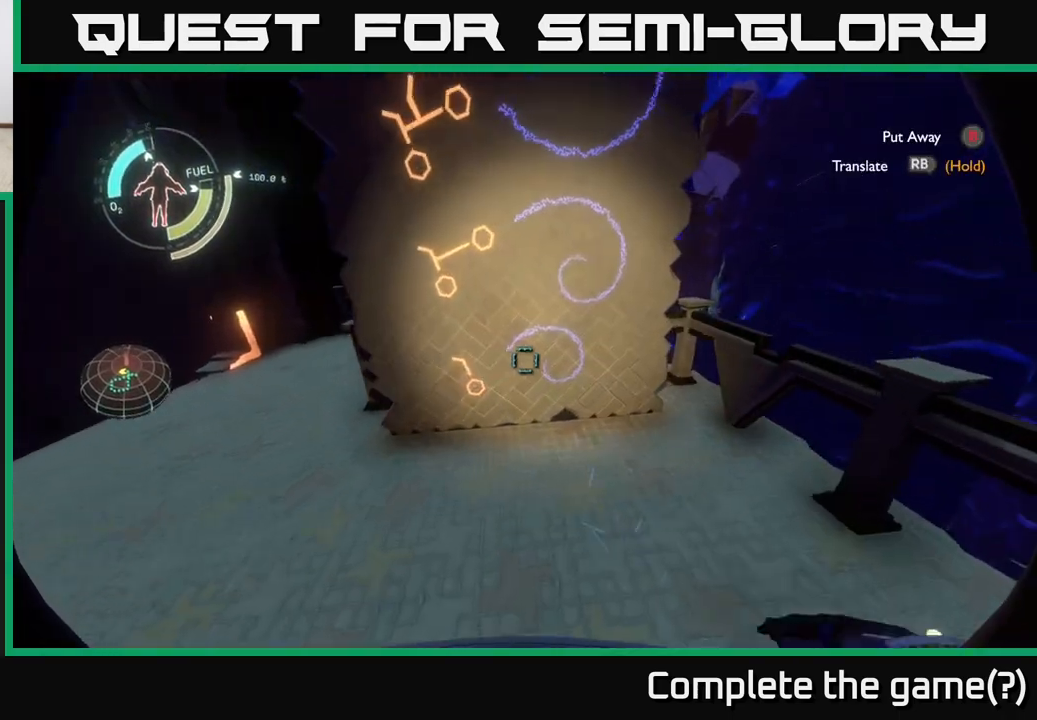
{"buttons": ["R1"], "left_stick": "center", "right_stick": "center", "events": [[267, "R1", "down"]]}
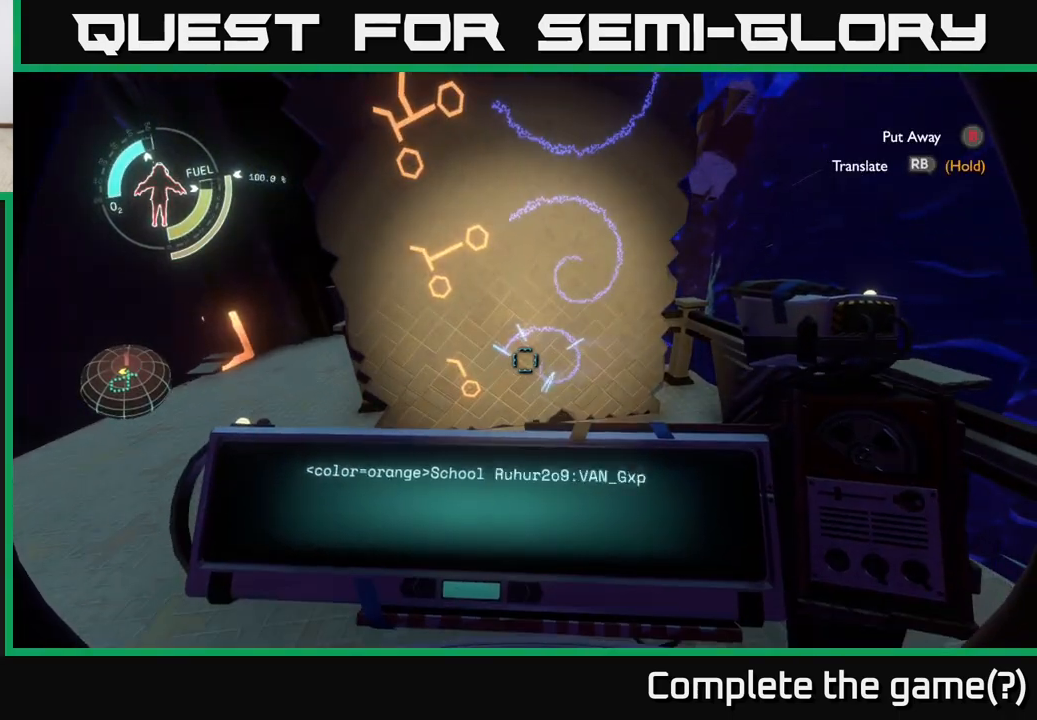
{"buttons": ["R1"], "left_stick": "center", "right_stick": "center", "events": []}
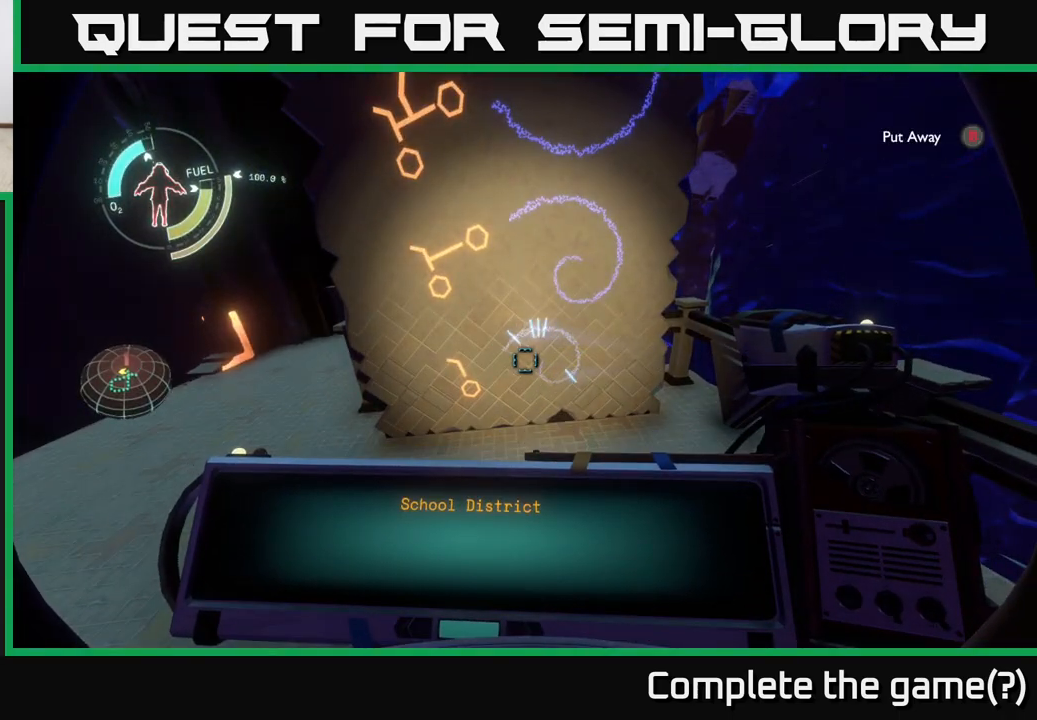
{"buttons": ["R1"], "left_stick": "center", "right_stick": "center", "events": [[67, "R1", "up"], [150, "right_stick", "up"], [317, "right_stick", "center"], [383, "R1", "down"]]}
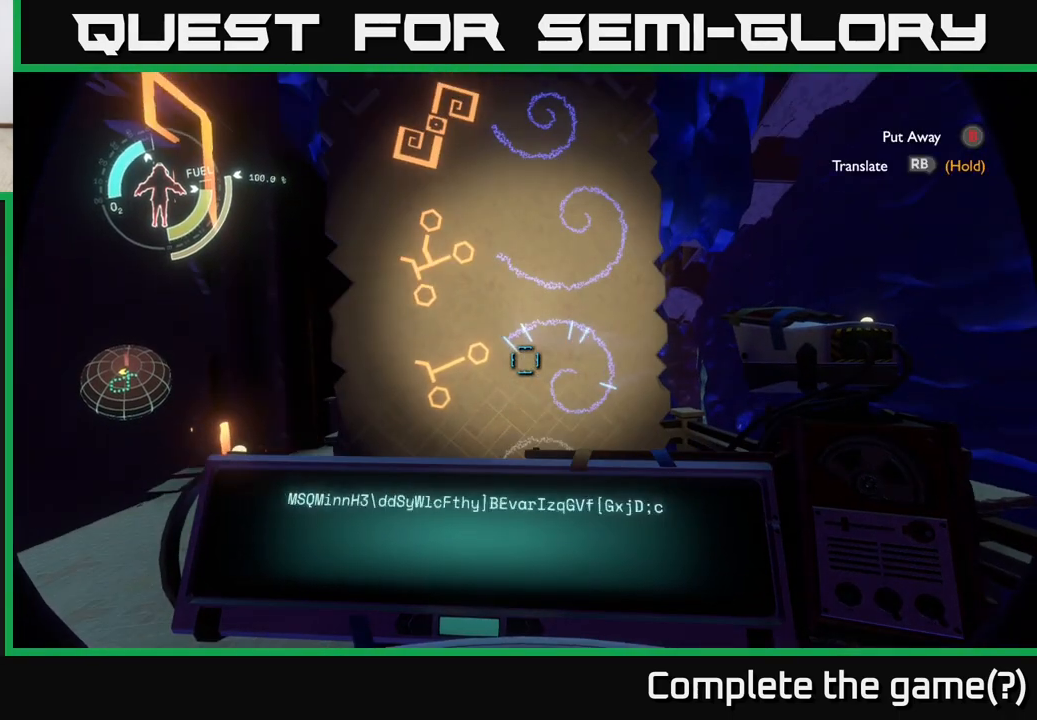
{"buttons": ["R1"], "left_stick": "center", "right_stick": "center", "events": []}
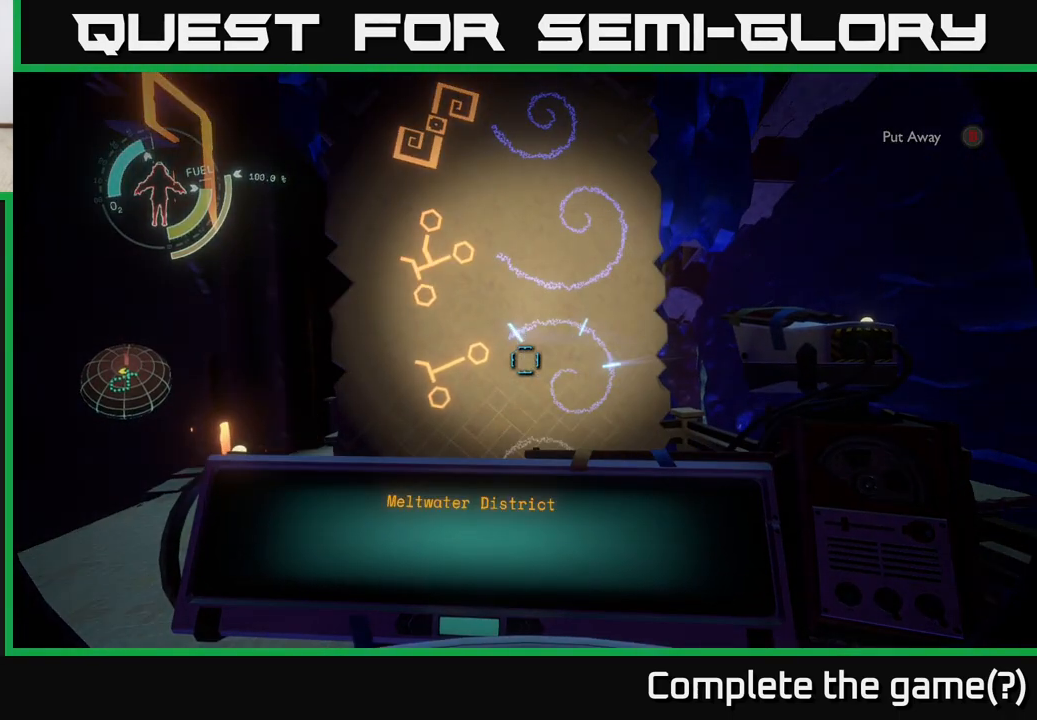
{"buttons": [], "left_stick": "center", "right_stick": "center", "events": [[150, "R1", "up"]]}
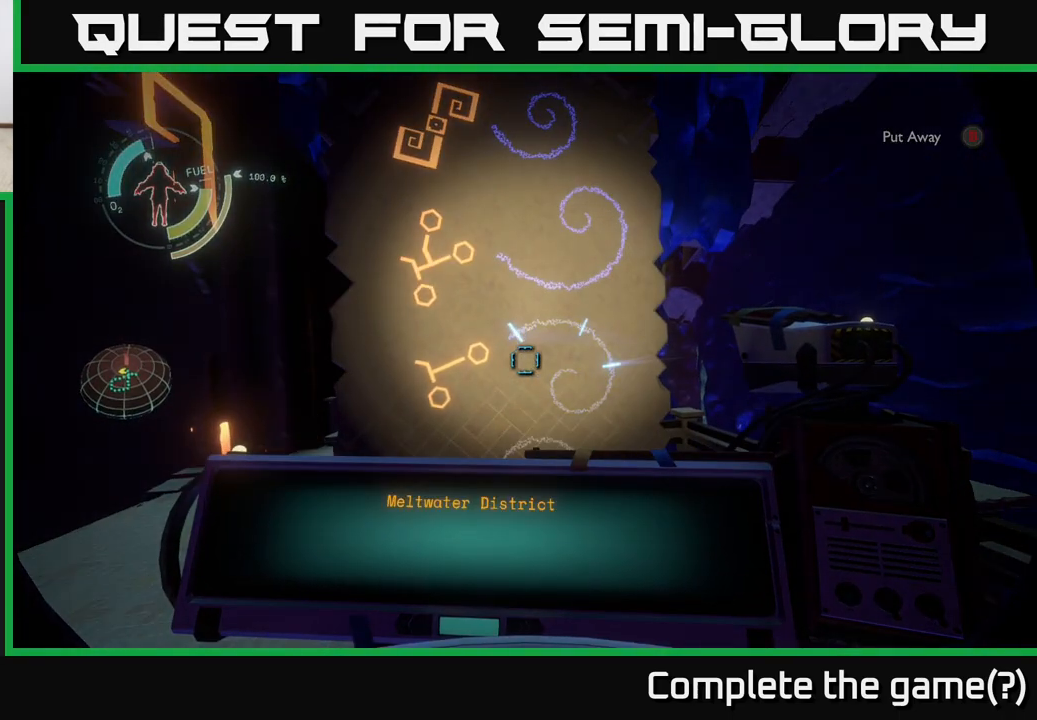
{"buttons": ["R1"], "left_stick": "center", "right_stick": "center", "events": [[83, "right_stick", "up"], [250, "right_stick", "center"], [367, "R1", "down"]]}
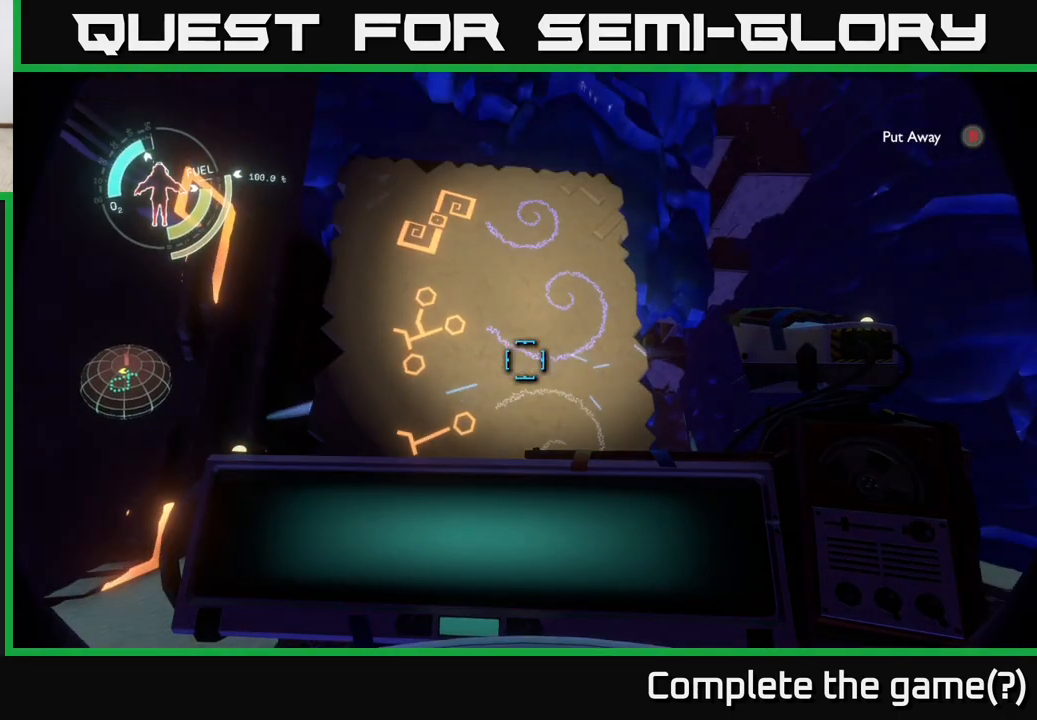
{"buttons": ["R1"], "left_stick": "center", "right_stick": "center", "events": [[200, "R1", "up"], [233, "right_stick", "up"], [333, "right_stick", "center"], [367, "R1", "down"]]}
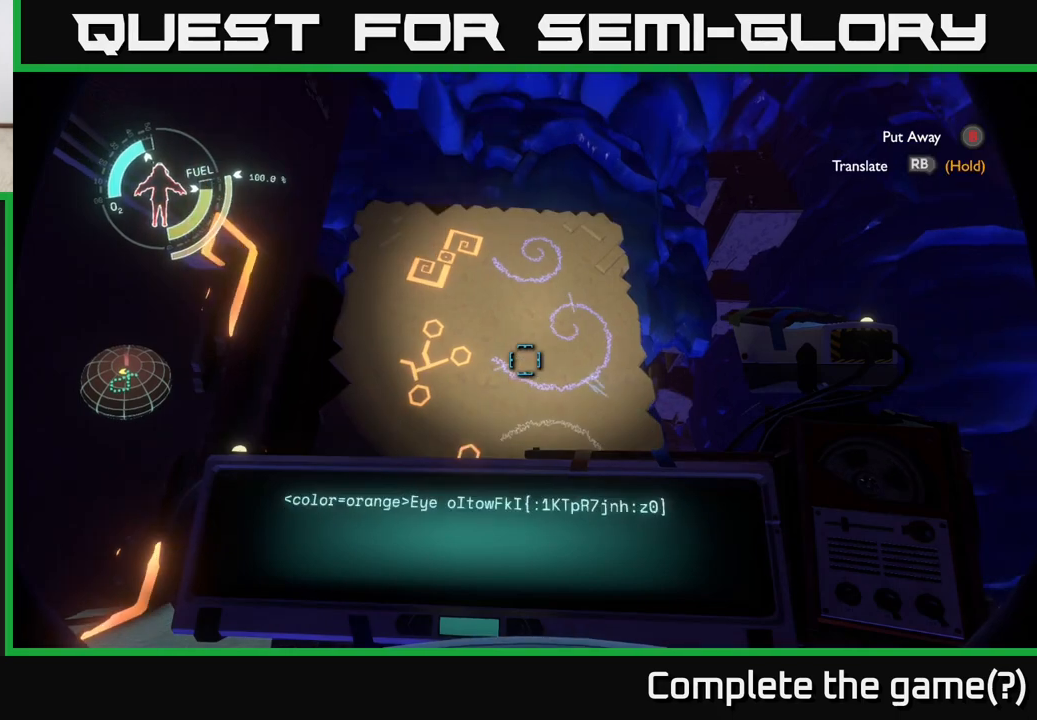
{"buttons": [], "left_stick": "center", "right_stick": "center", "events": [[467, "R1", "up"]]}
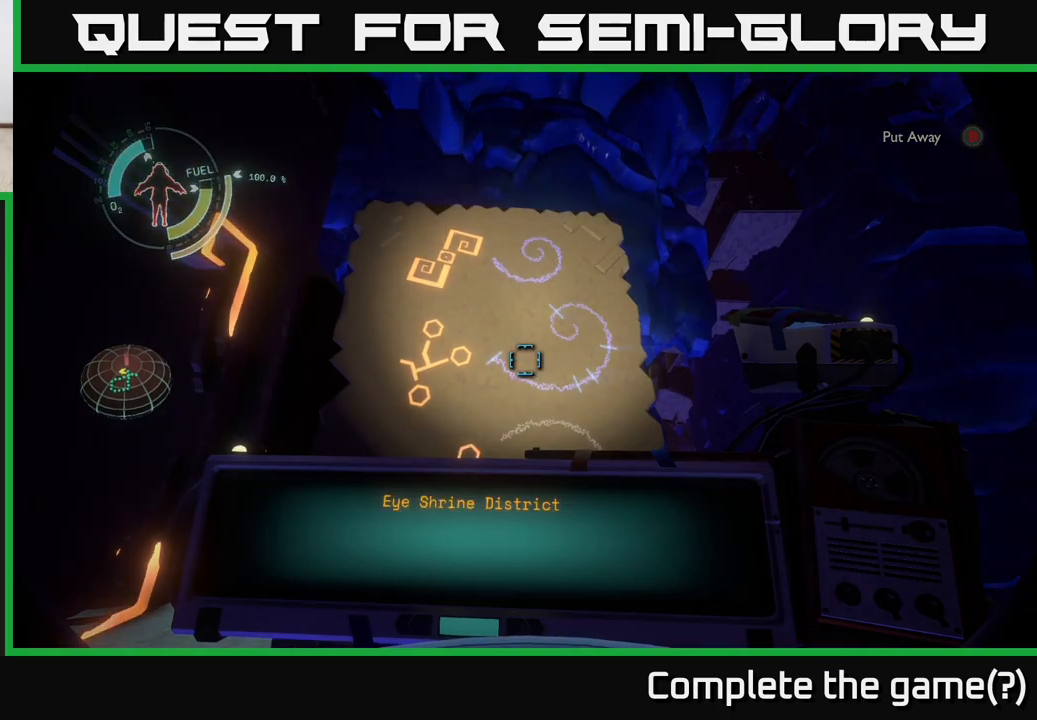
{"buttons": ["R1"], "left_stick": "center", "right_stick": "center", "events": [[67, "right_stick", "up"], [233, "right_stick", "center"], [367, "R1", "down"]]}
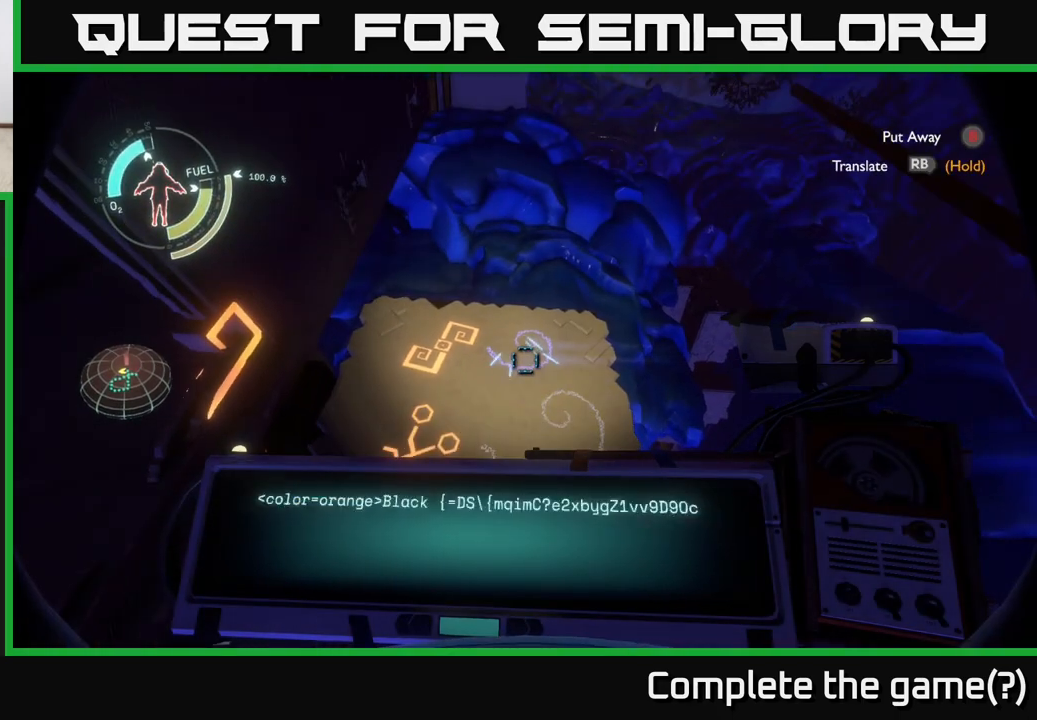
{"buttons": ["R1"], "left_stick": "center", "right_stick": "center", "events": []}
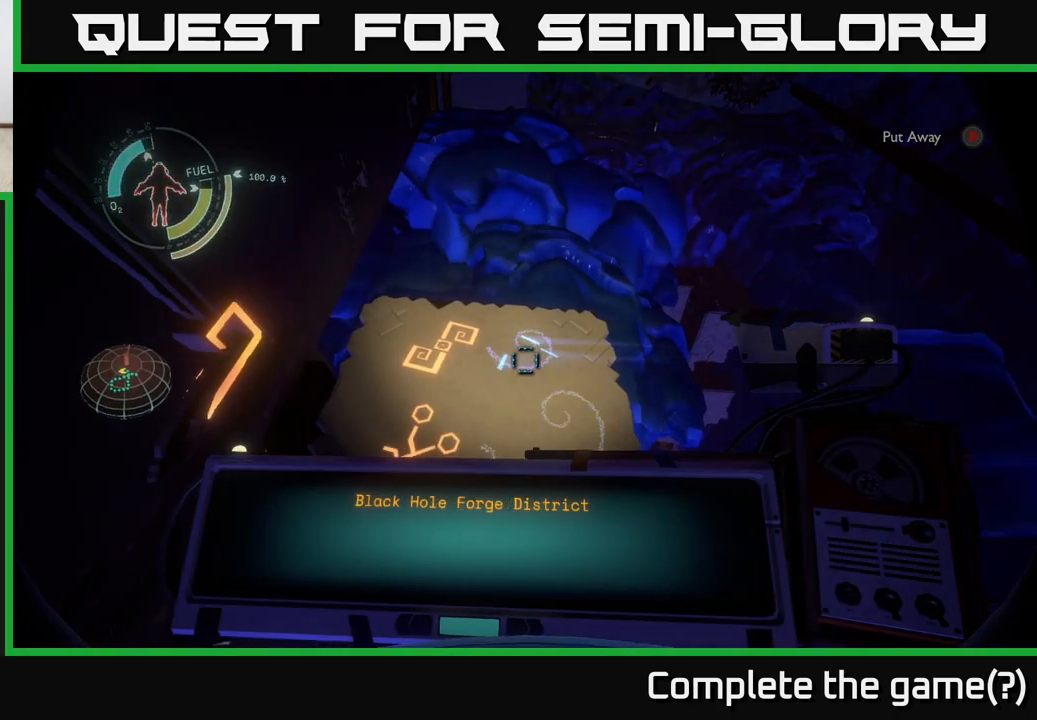
{"buttons": [], "left_stick": "center", "right_stick": "down", "events": [[133, "R1", "up"], [333, "right_stick", "down"]]}
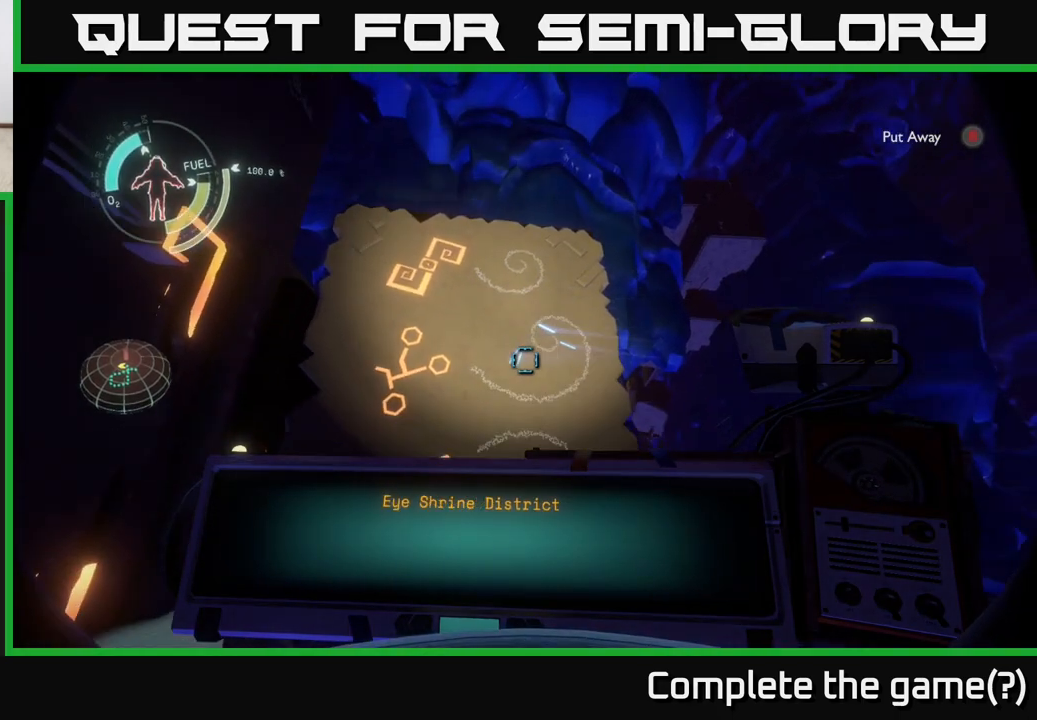
{"buttons": [], "left_stick": "center", "right_stick": "center", "events": [[283, "right_stick", "center"]]}